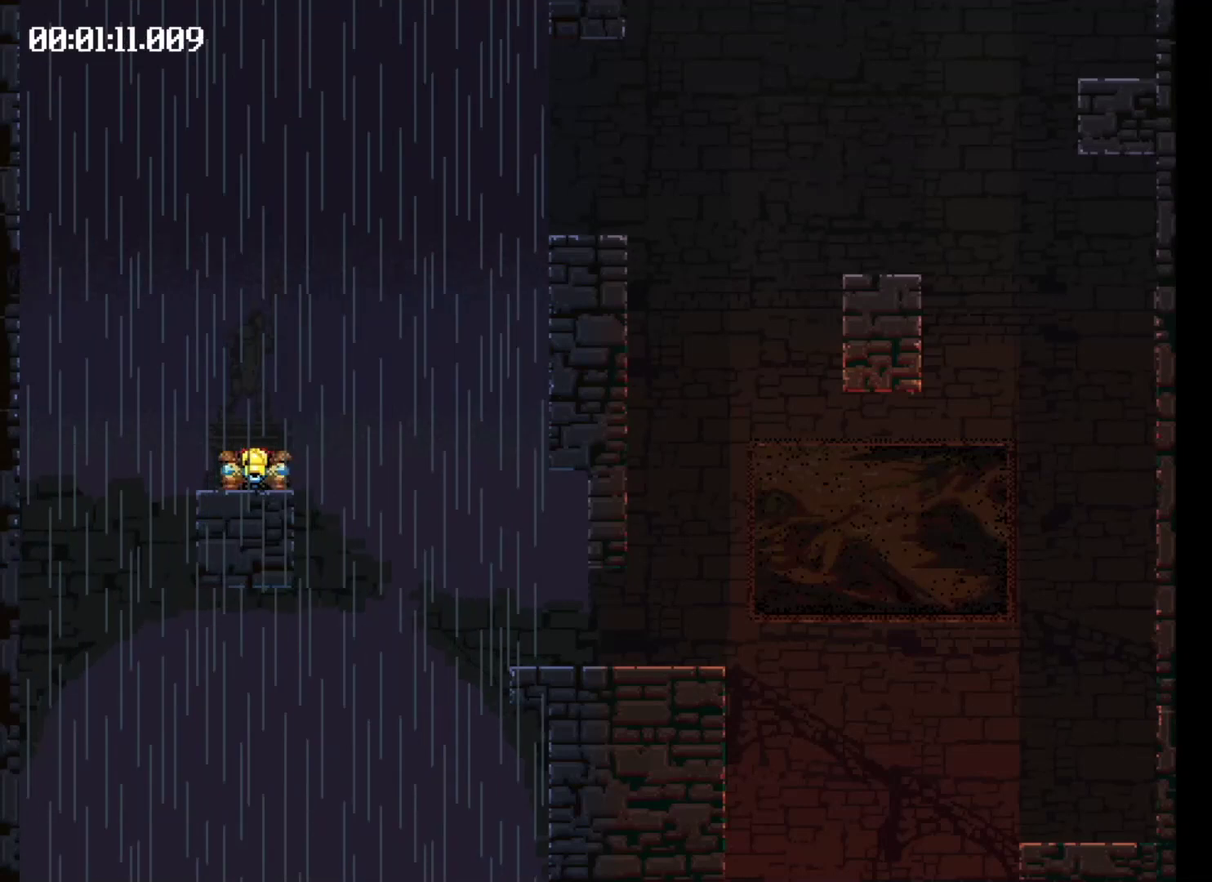
Gameplay with a controller (Xbox layout); each line is a JSON object with the inputs held at the frame after it. "events" lists button and stick changes between this image and that frame as [ms after this image, input, new state], when the widget could be followed in between. Not read: L3 R3 left_stick right_stick.
{"buttons": ["DPAD_RIGHT"], "events": [[466, "X", "up"]]}
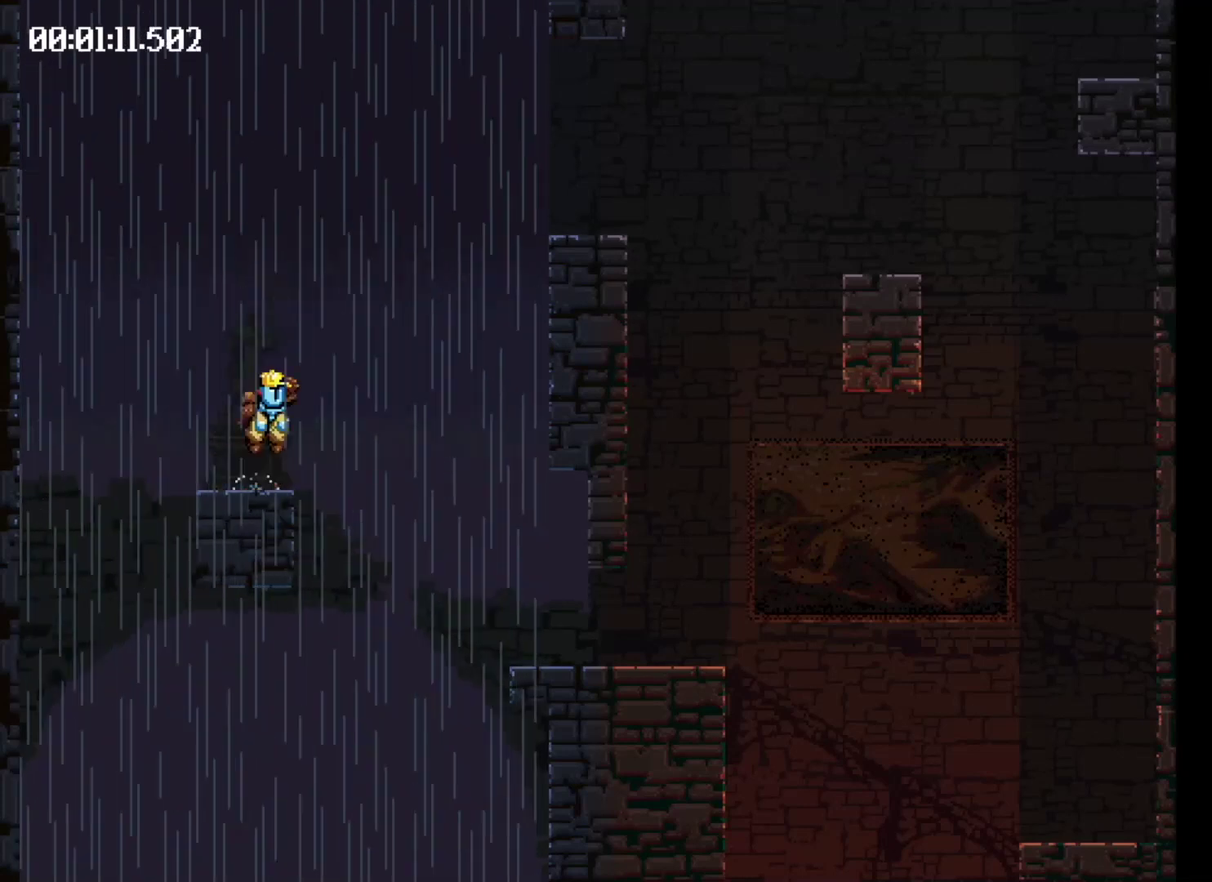
{"buttons": ["DPAD_RIGHT"], "events": []}
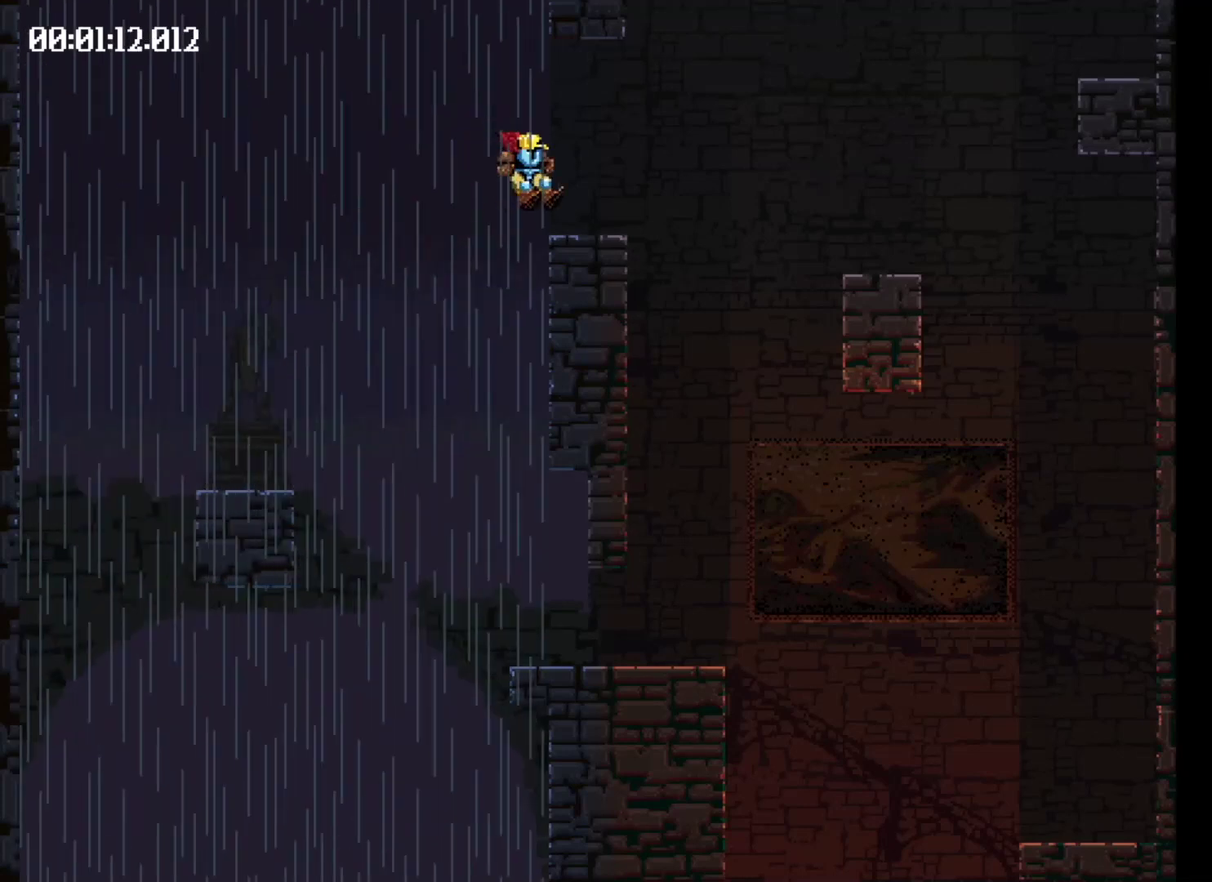
{"buttons": ["X", "DPAD_RIGHT"], "events": [[66, "X", "down"]]}
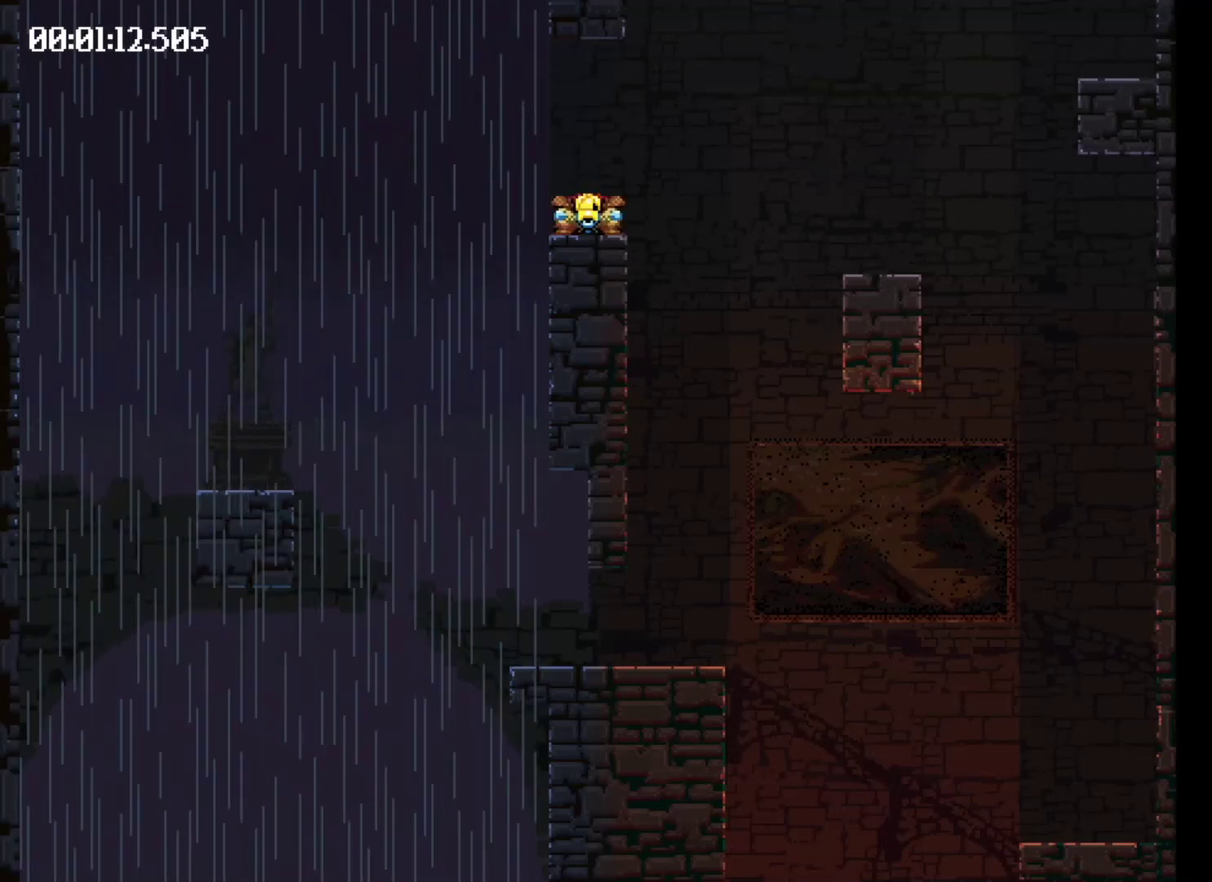
{"buttons": ["DPAD_RIGHT"], "events": [[200, "X", "up"]]}
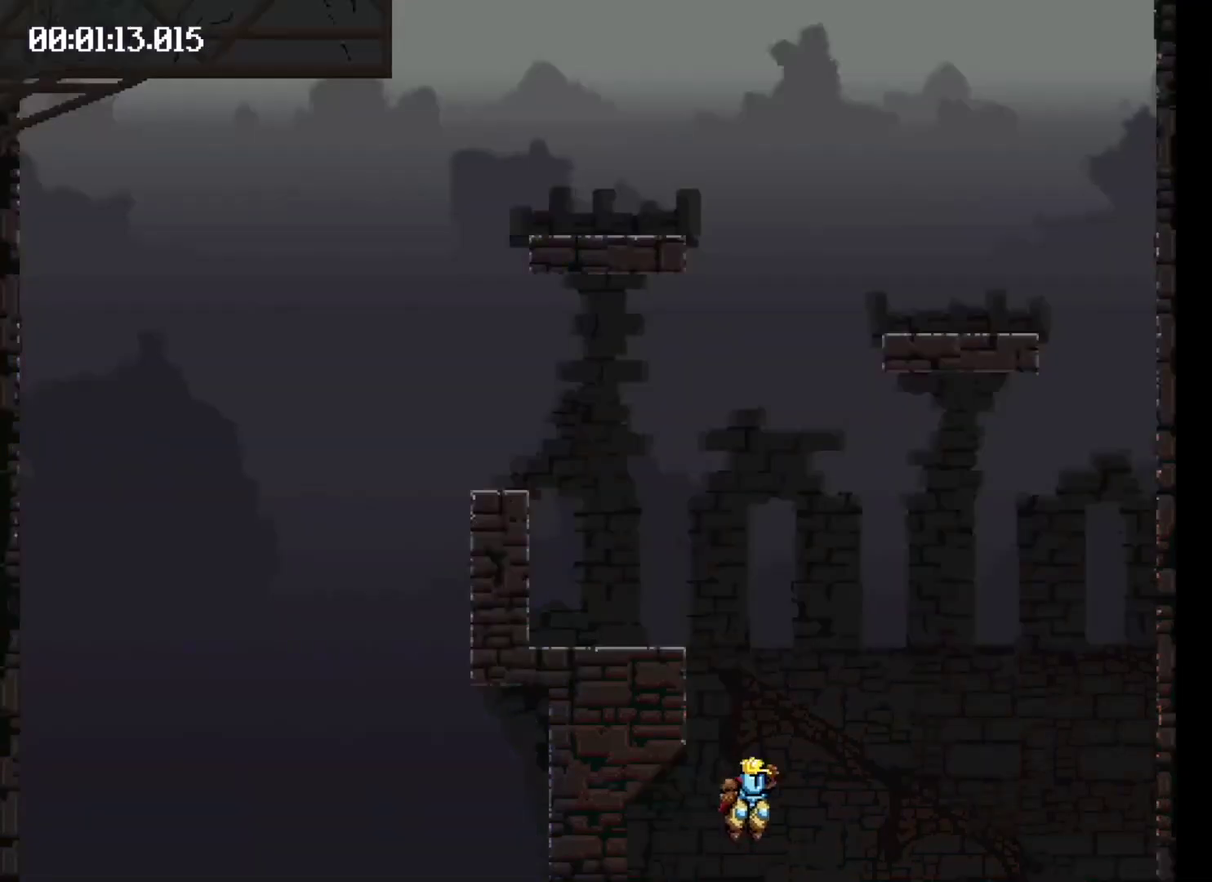
{"buttons": ["X", "DPAD_LEFT"], "events": [[100, "DPAD_RIGHT", "up"], [366, "X", "down"], [433, "DPAD_LEFT", "down"]]}
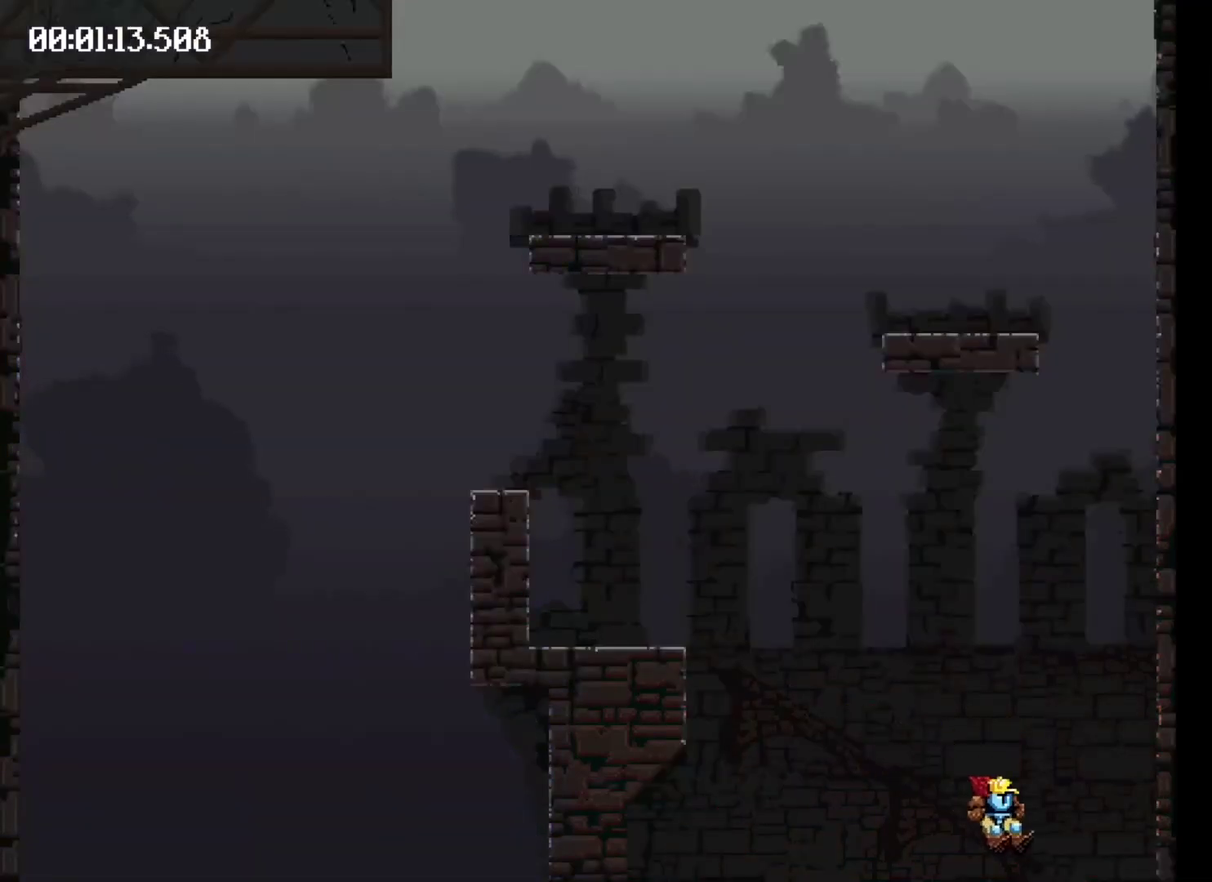
{"buttons": ["X", "DPAD_LEFT"], "events": []}
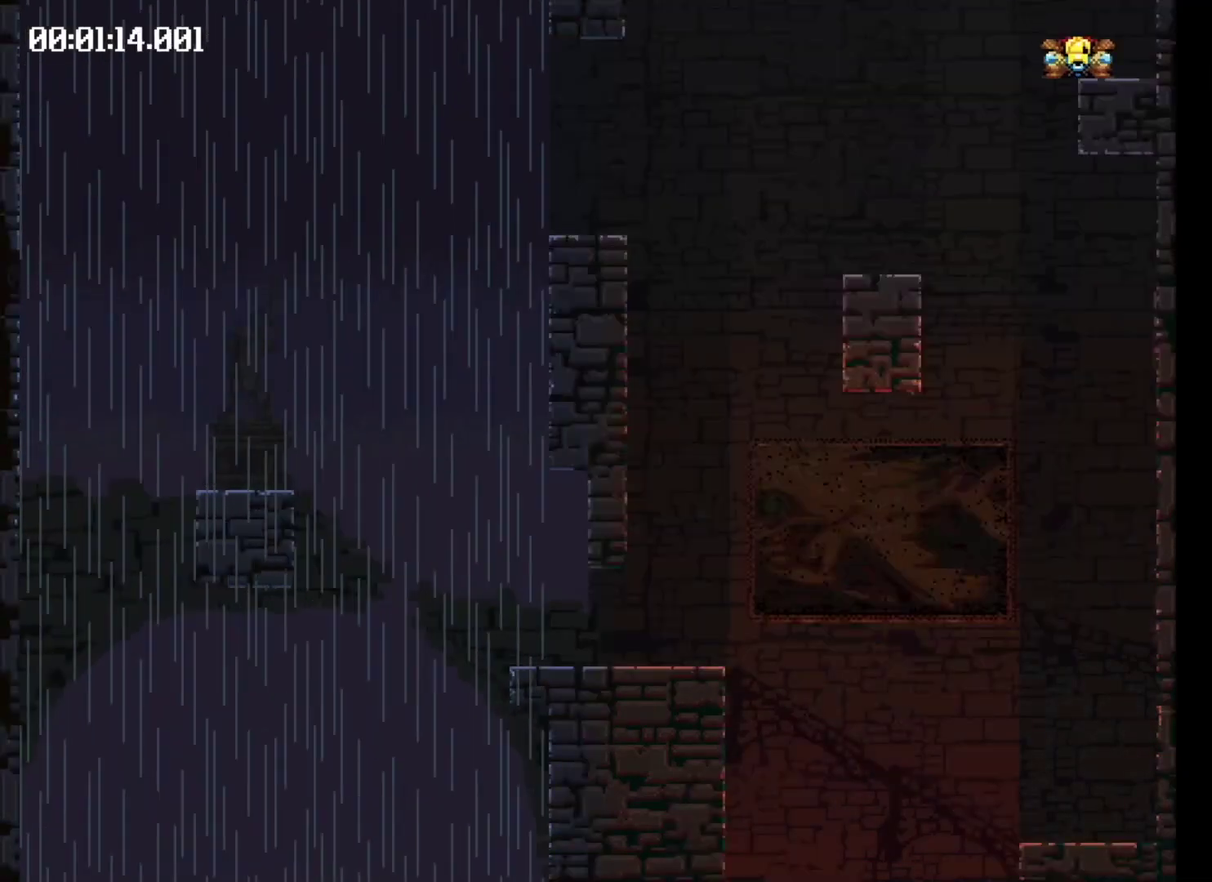
{"buttons": ["DPAD_LEFT"], "events": [[400, "X", "up"]]}
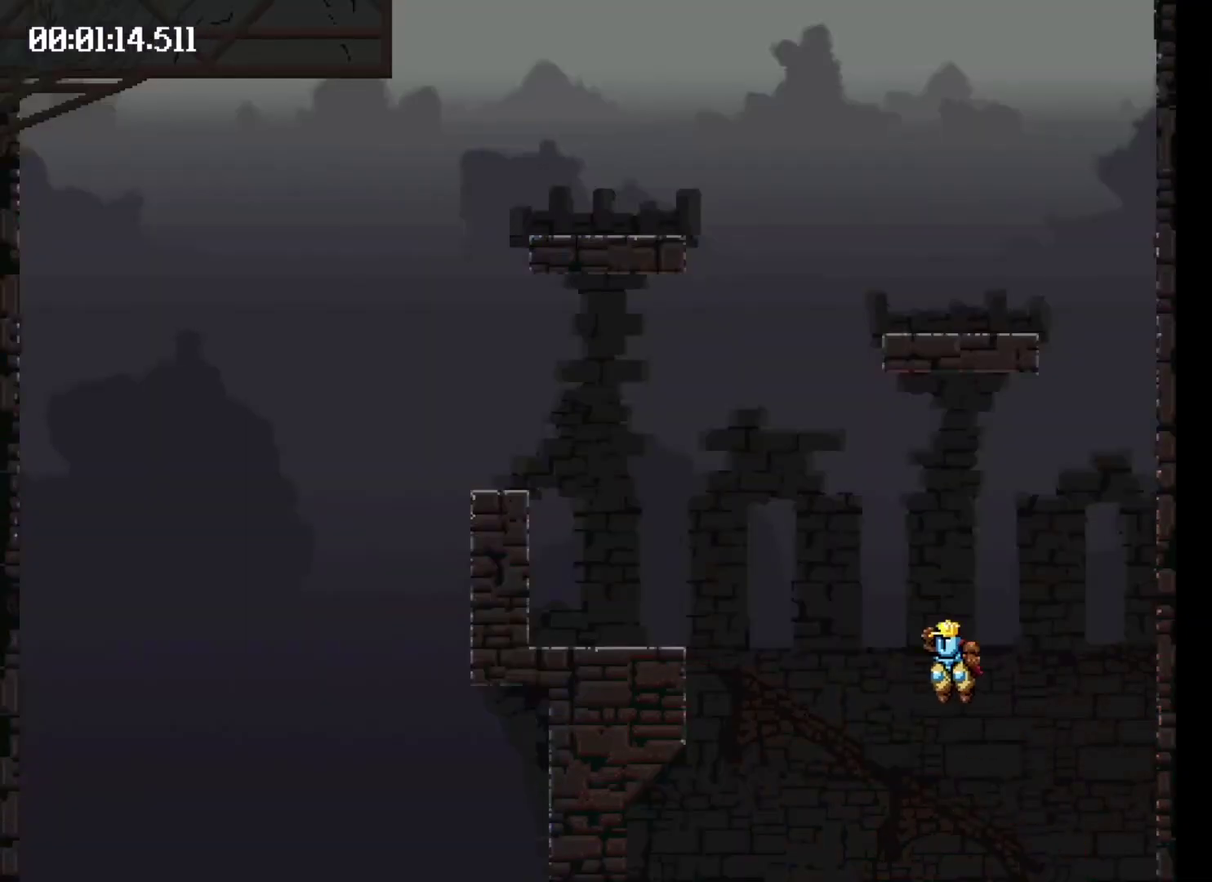
{"buttons": ["X", "DPAD_LEFT"], "events": [[500, "X", "down"]]}
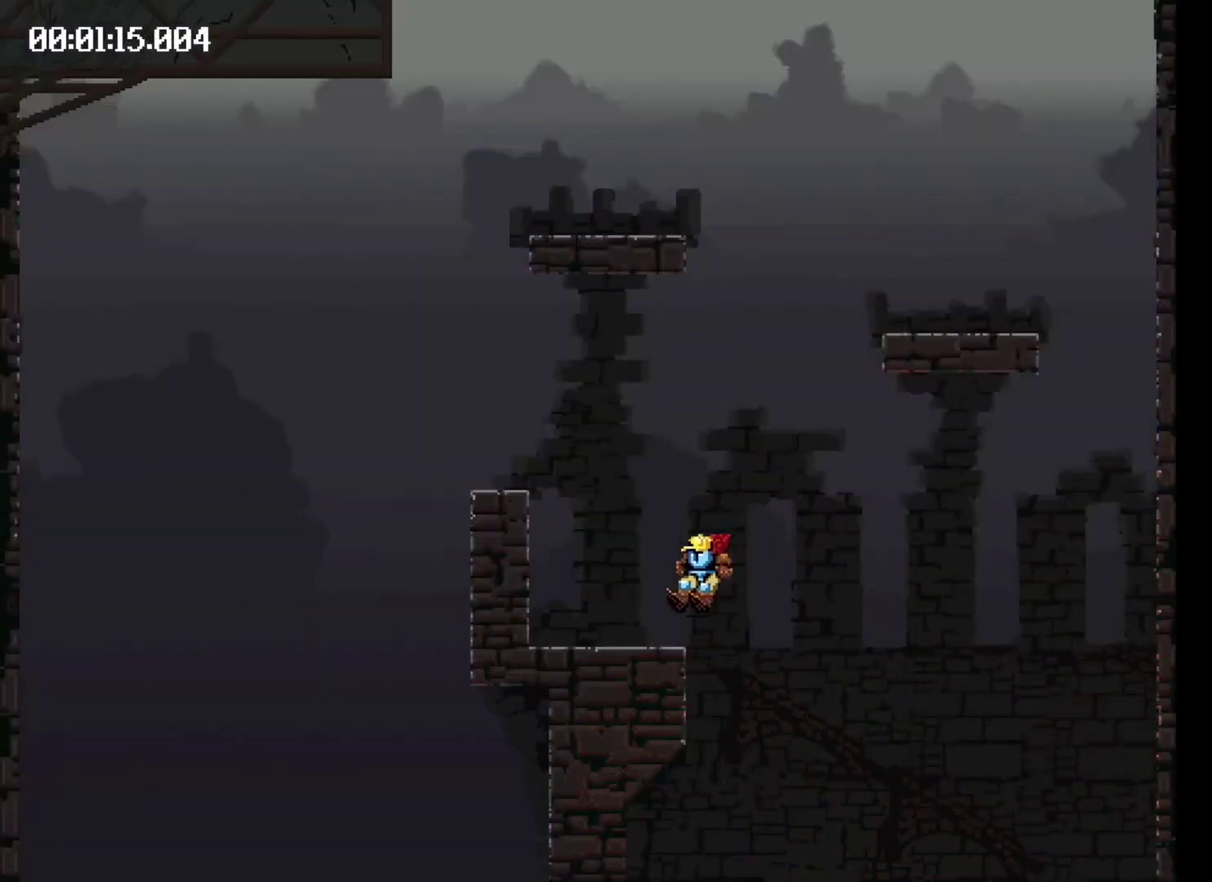
{"buttons": ["X", "DPAD_RIGHT"], "events": [[133, "X", "up"], [200, "X", "down"], [233, "DPAD_LEFT", "up"], [500, "DPAD_RIGHT", "down"]]}
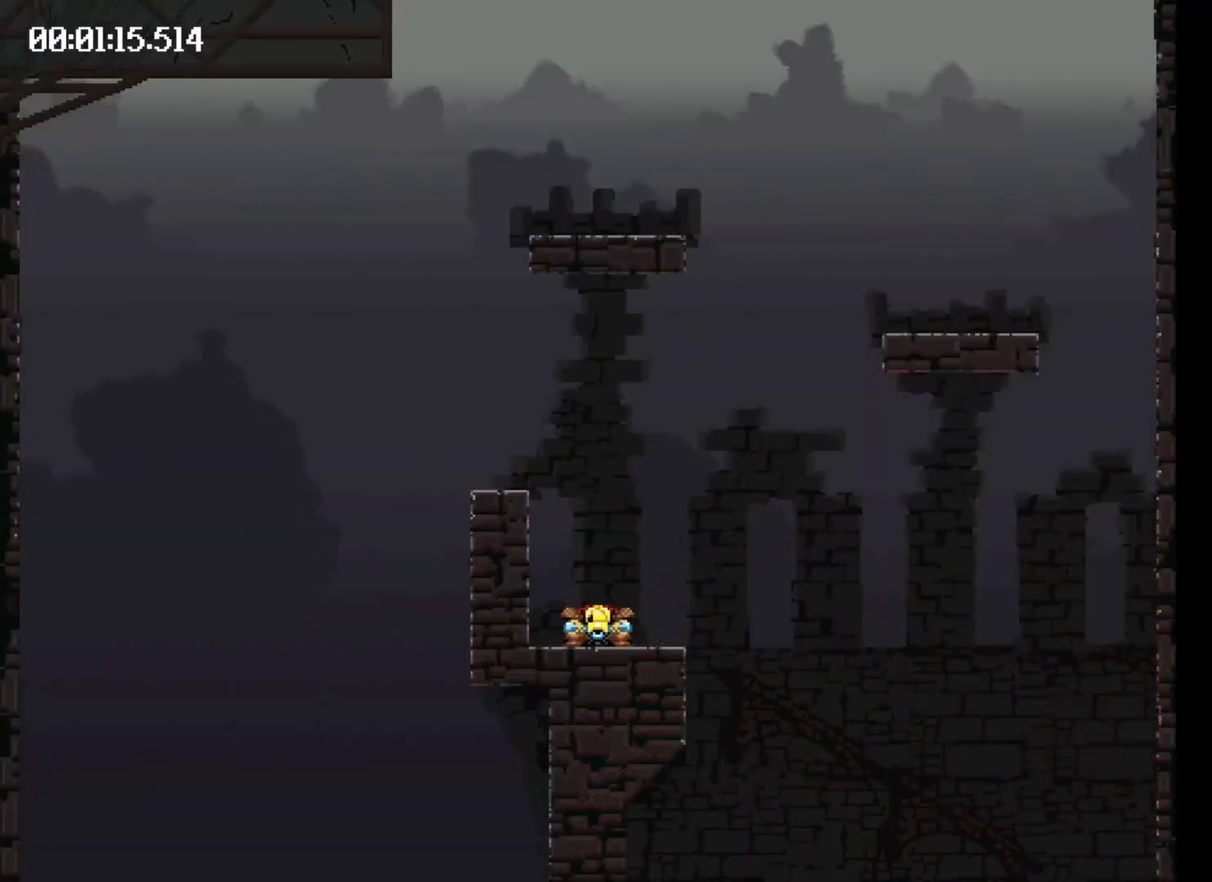
{"buttons": ["DPAD_RIGHT"], "events": [[300, "X", "up"]]}
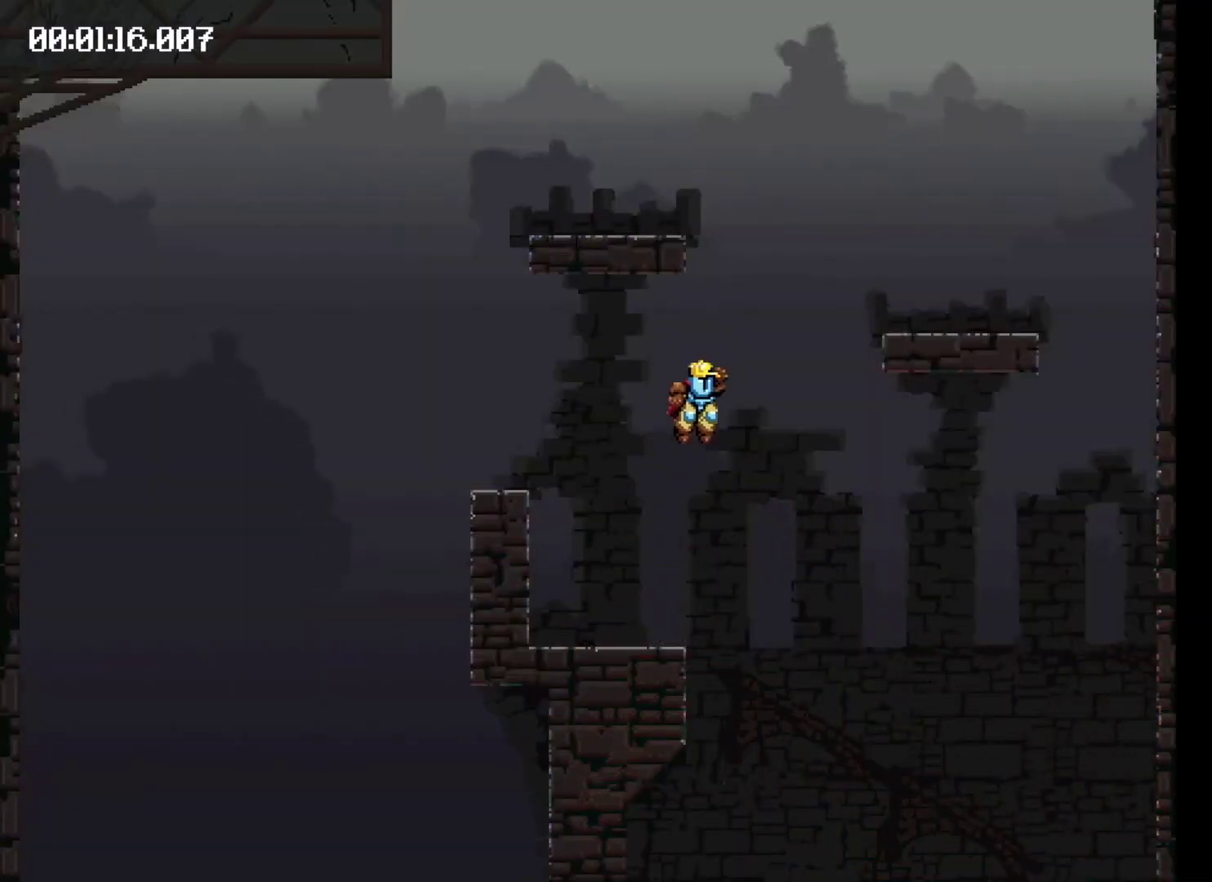
{"buttons": ["X", "DPAD_LEFT"], "events": [[66, "DPAD_RIGHT", "up"], [400, "DPAD_LEFT", "down"], [400, "X", "down"]]}
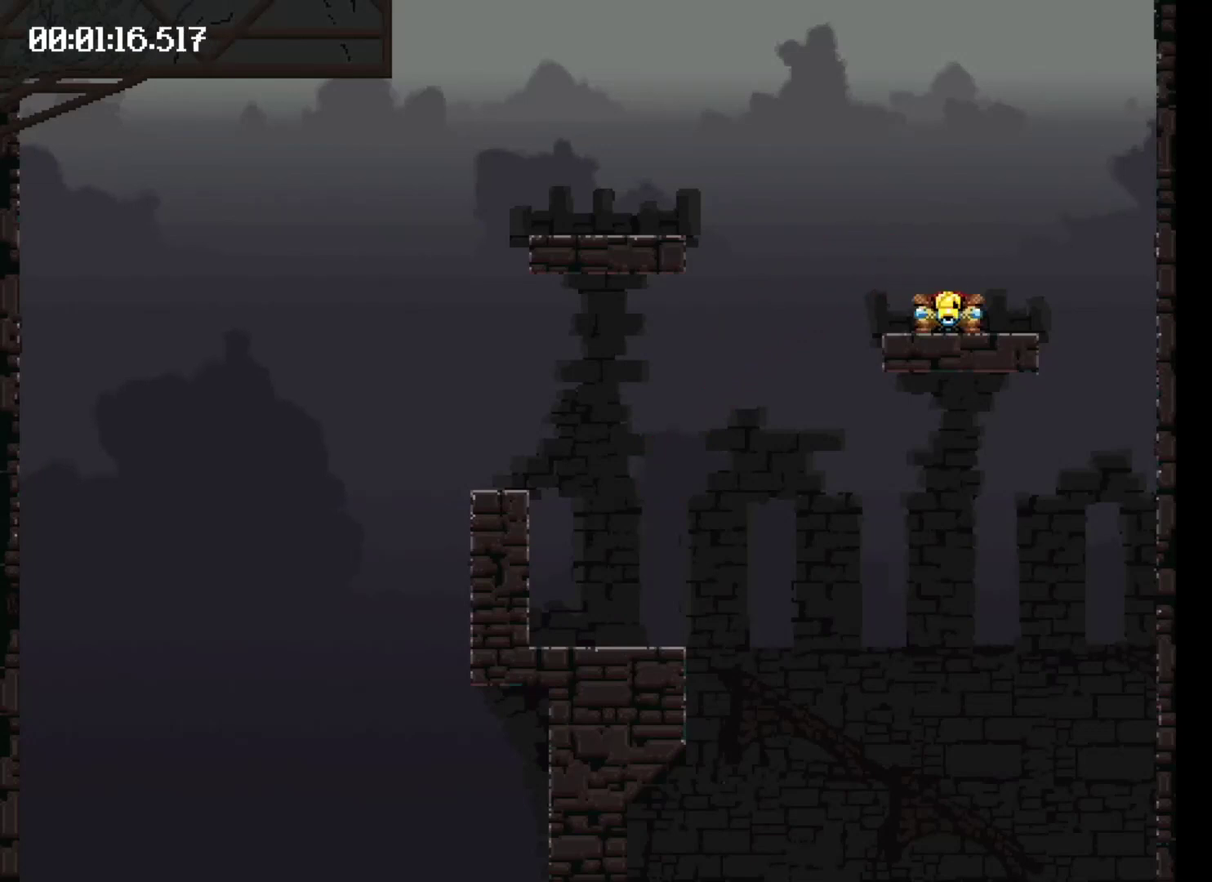
{"buttons": [], "events": [[366, "X", "up"], [500, "DPAD_LEFT", "up"]]}
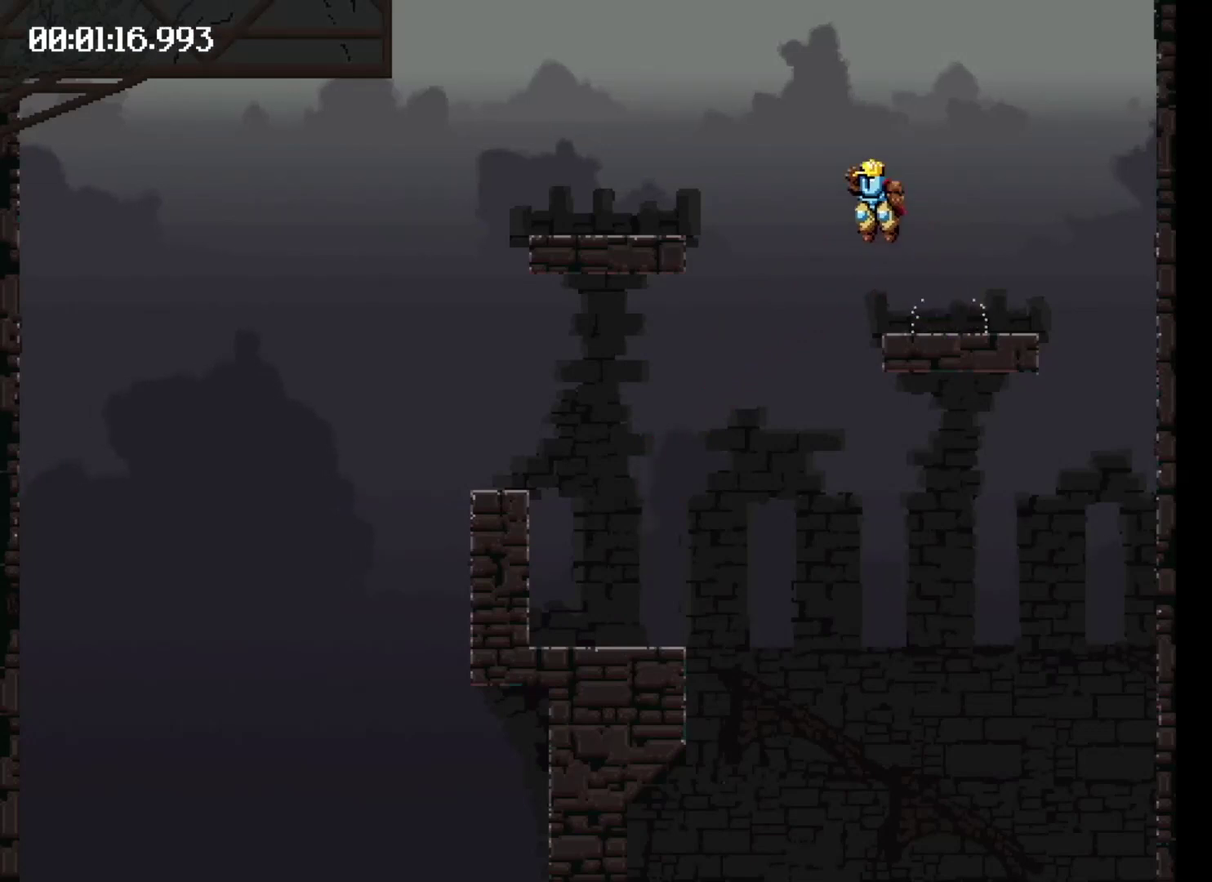
{"buttons": ["X", "DPAD_LEFT"], "events": [[266, "X", "down"], [366, "DPAD_LEFT", "down"]]}
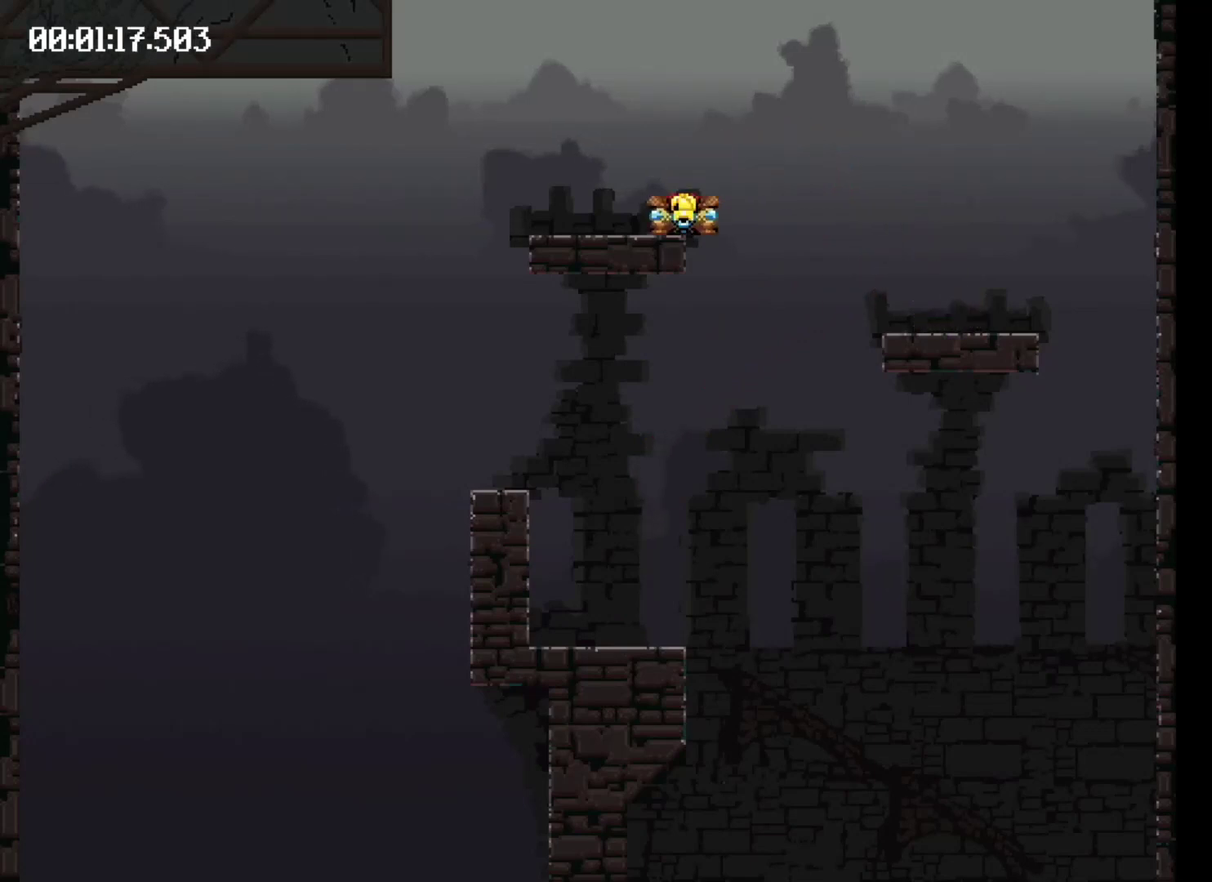
{"buttons": ["DPAD_LEFT"], "events": [[433, "X", "up"]]}
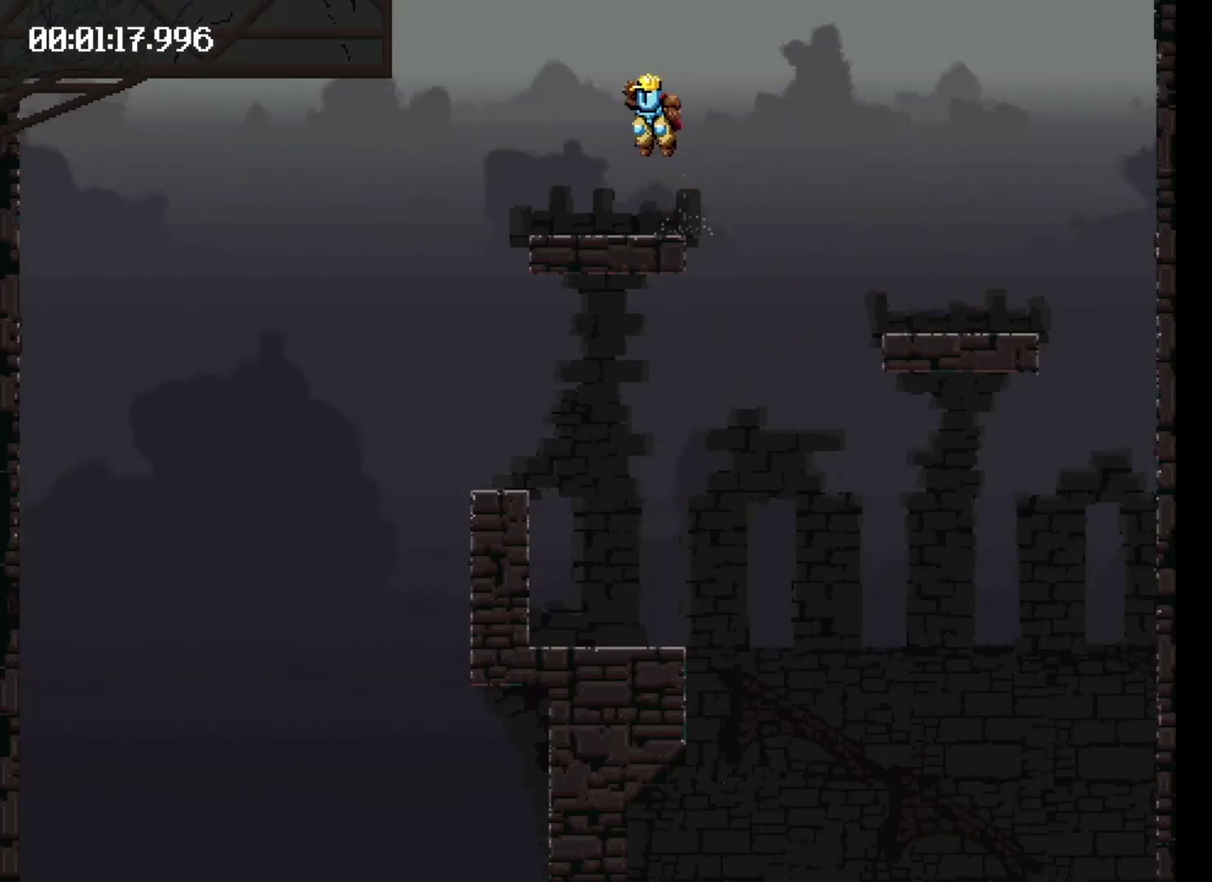
{"buttons": ["DPAD_RIGHT"], "events": [[200, "DPAD_LEFT", "up"], [433, "DPAD_RIGHT", "down"]]}
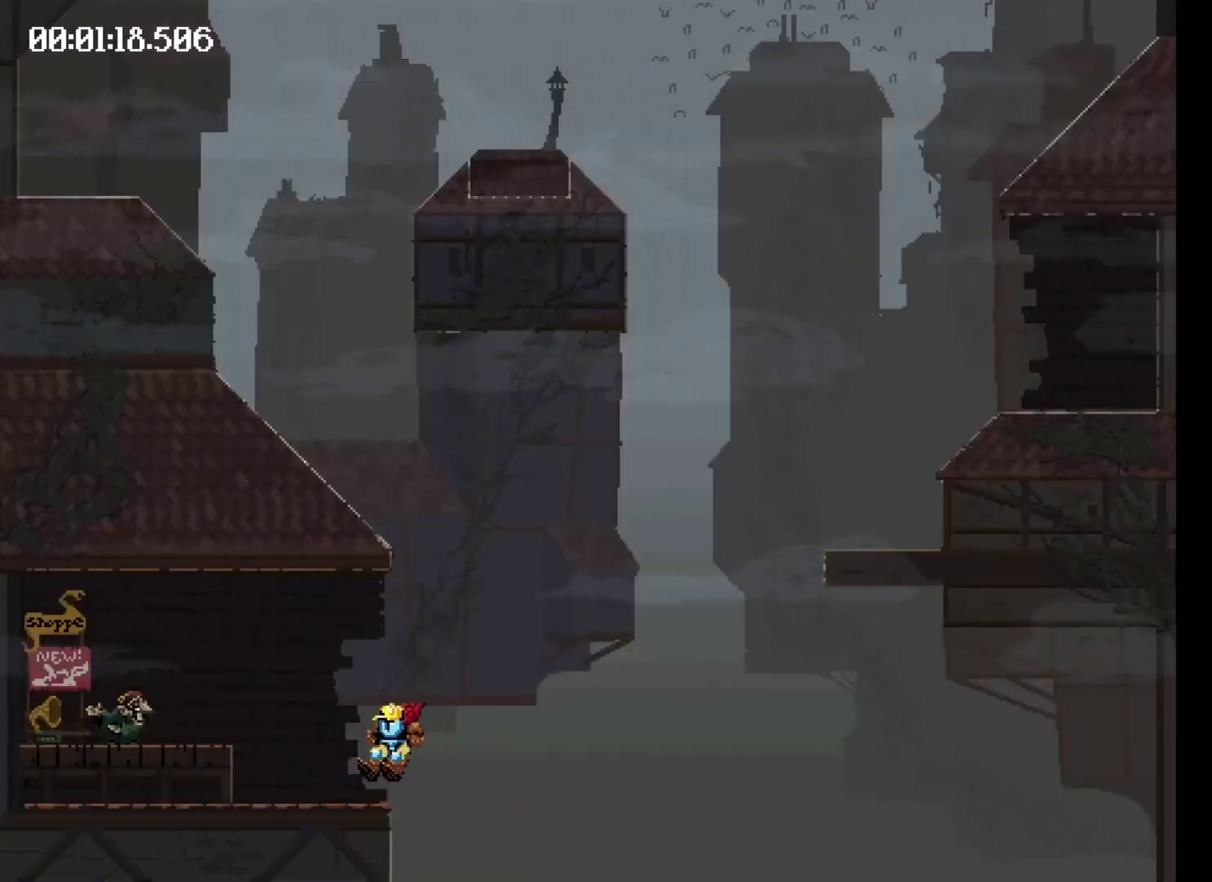
{"buttons": ["X", "DPAD_RIGHT"], "events": [[166, "X", "down"]]}
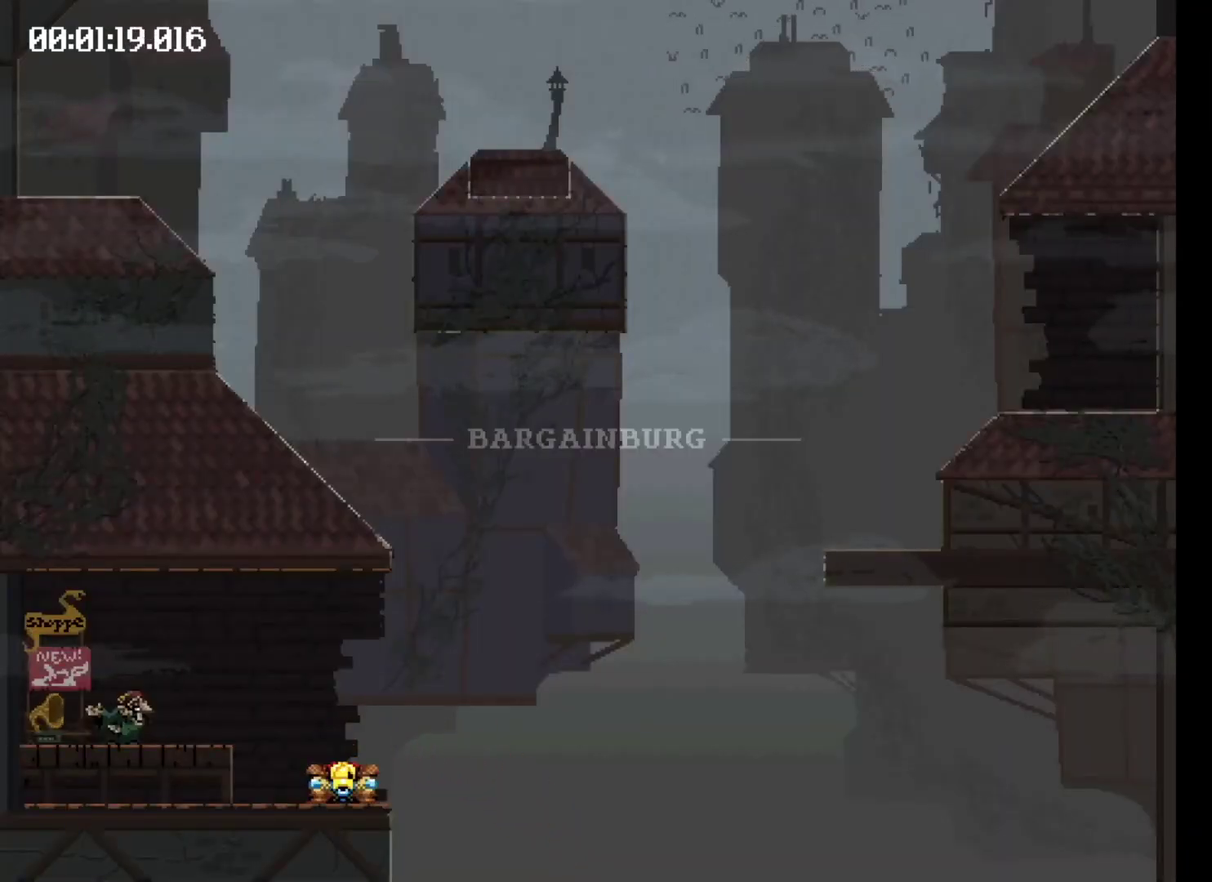
{"buttons": [], "events": [[433, "X", "up"], [466, "DPAD_RIGHT", "up"]]}
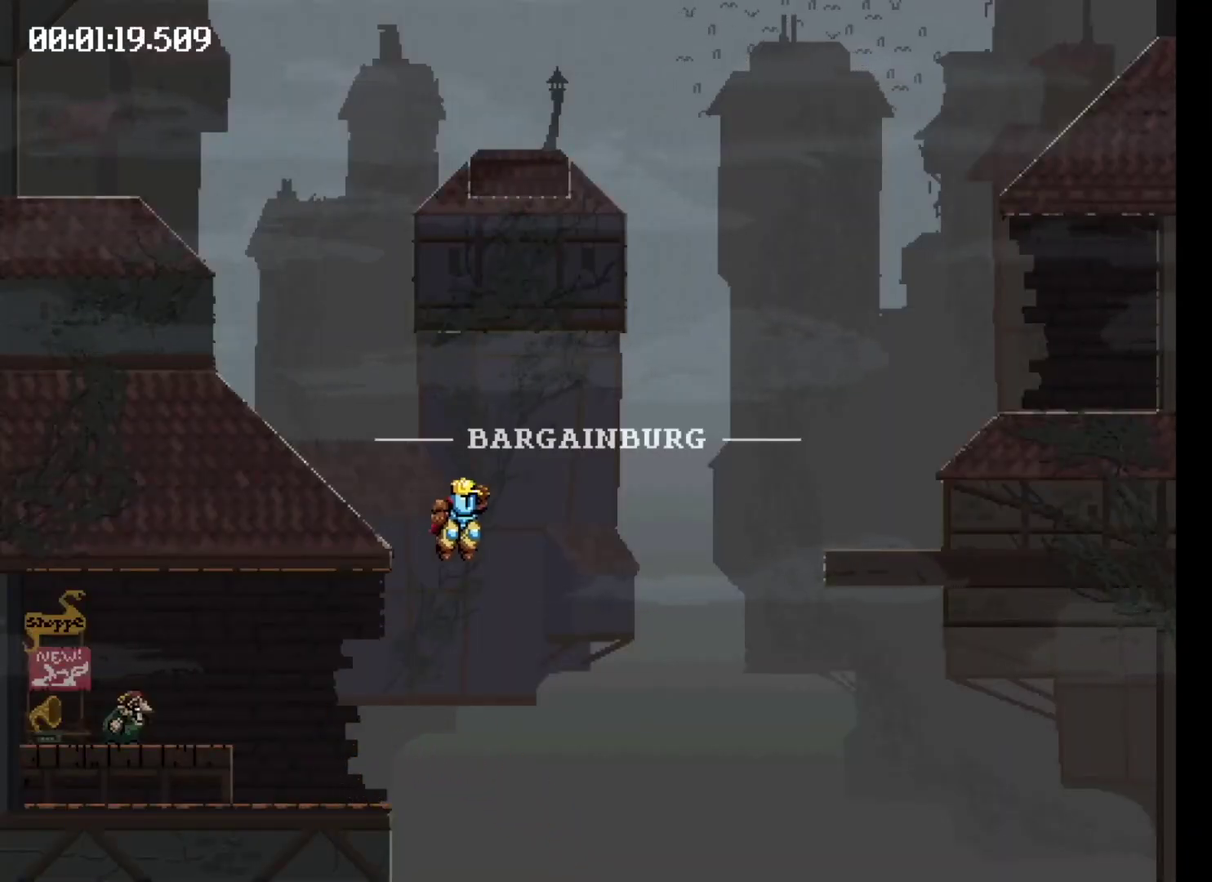
{"buttons": ["X", "DPAD_LEFT"], "events": [[200, "DPAD_LEFT", "down"], [200, "X", "down"]]}
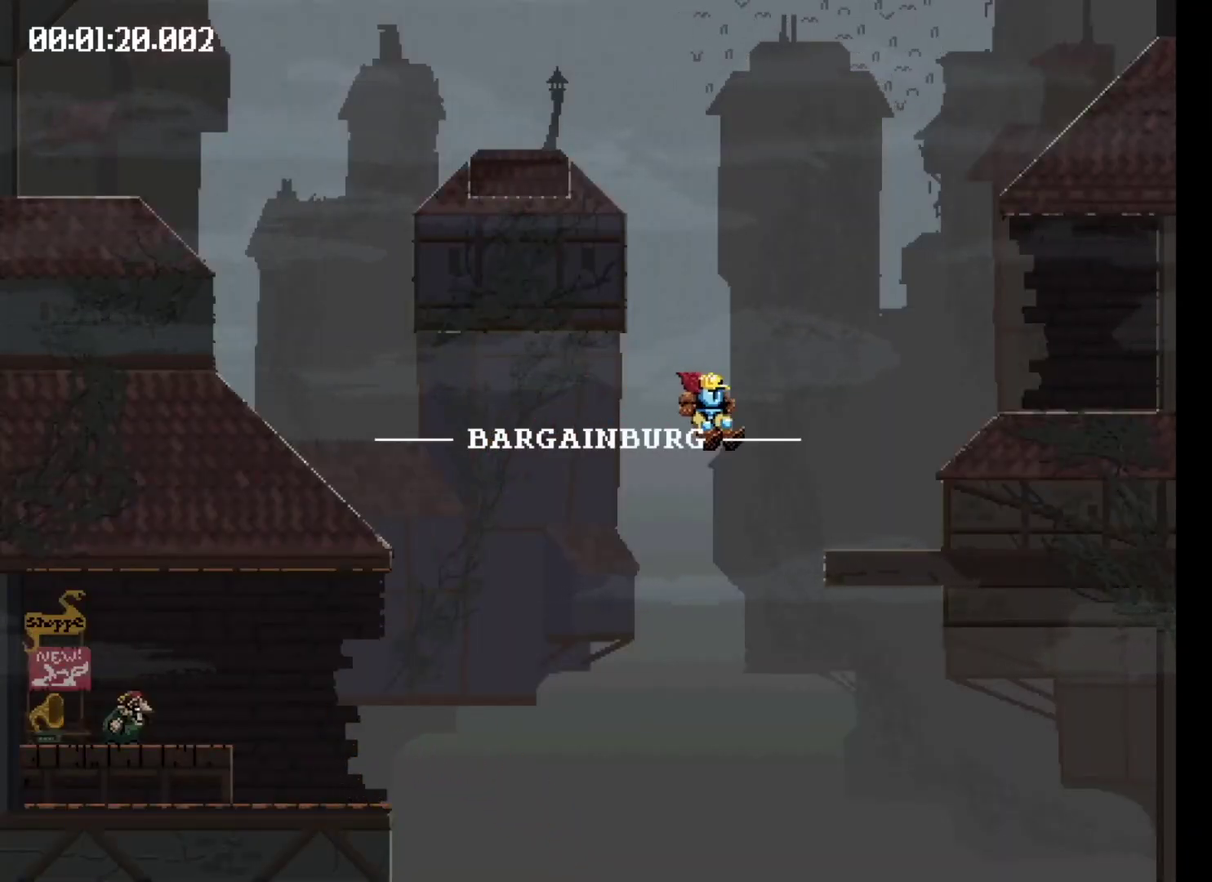
{"buttons": ["X", "DPAD_LEFT"], "events": []}
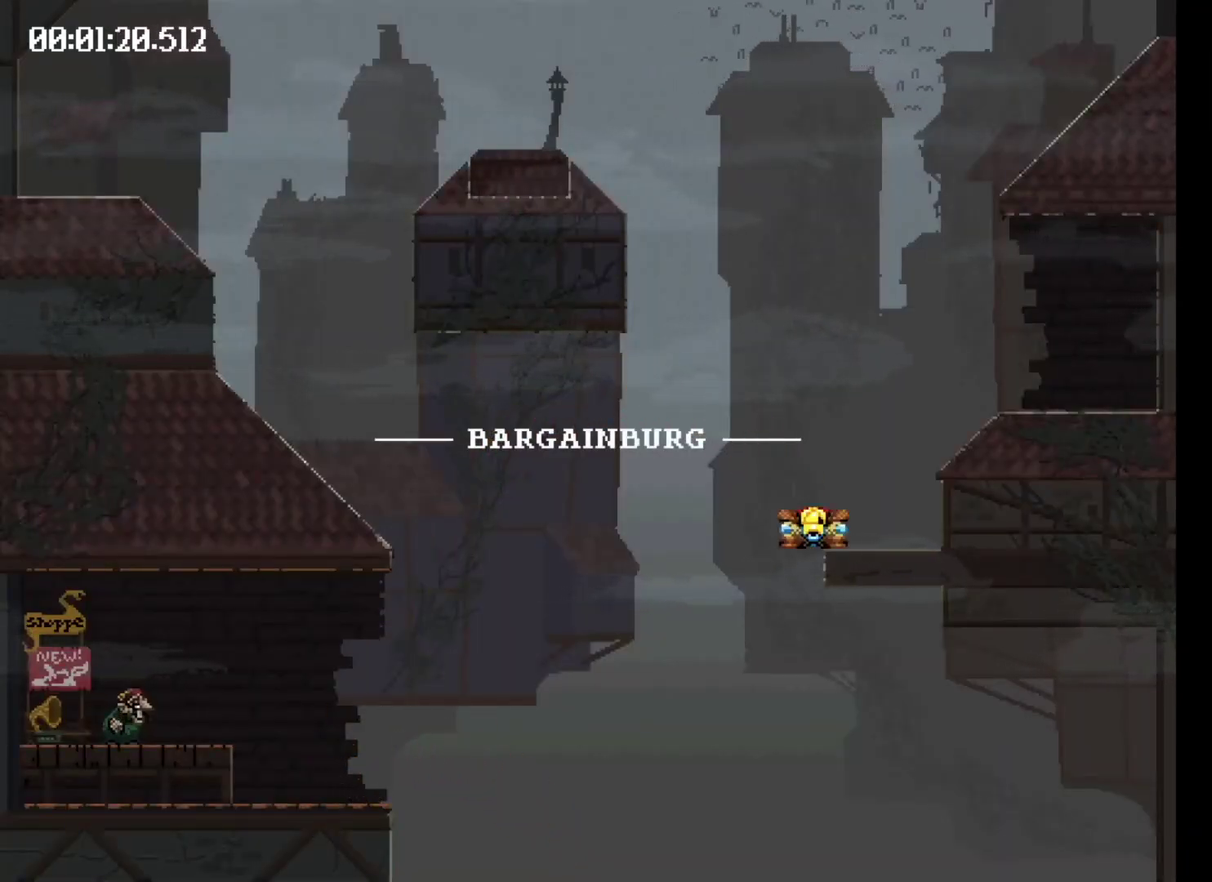
{"buttons": ["DPAD_LEFT"], "events": [[466, "X", "up"]]}
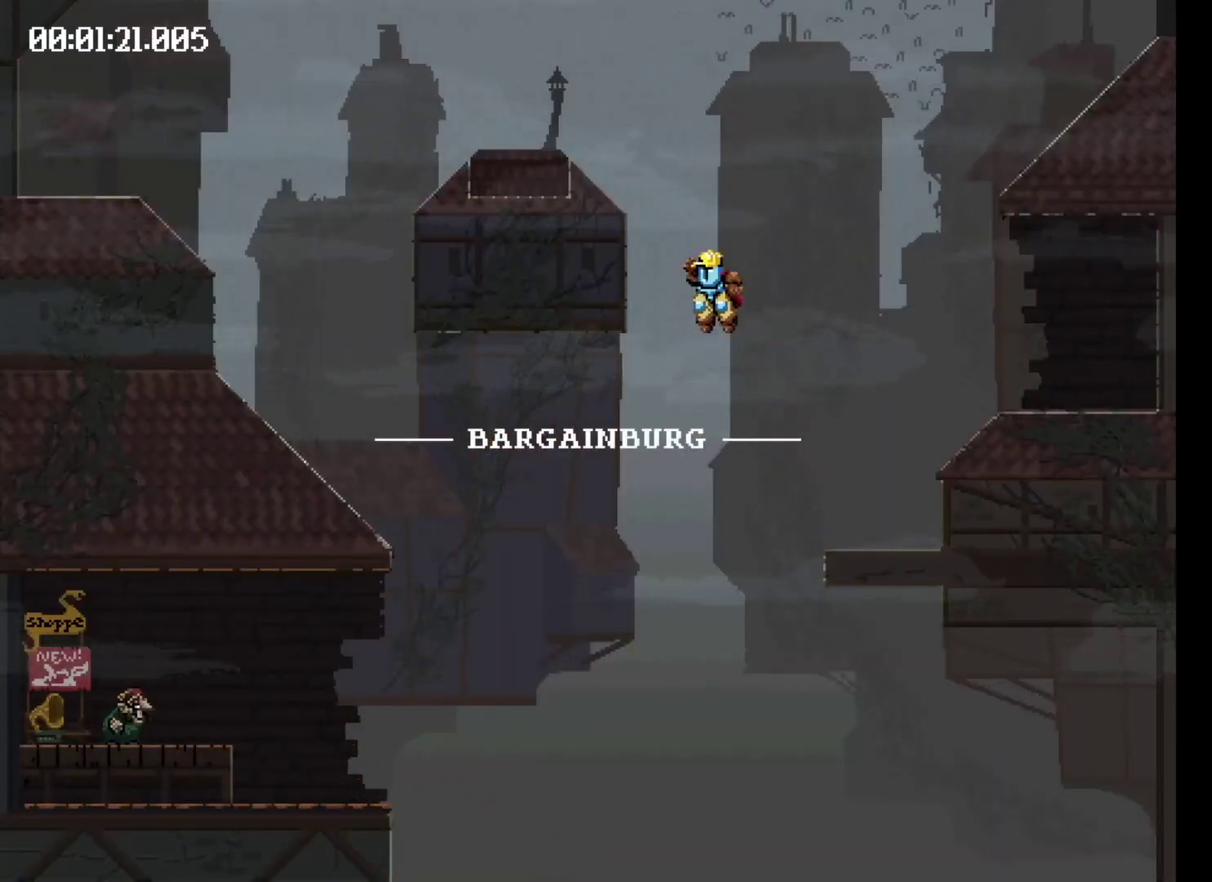
{"buttons": ["DPAD_LEFT"], "events": []}
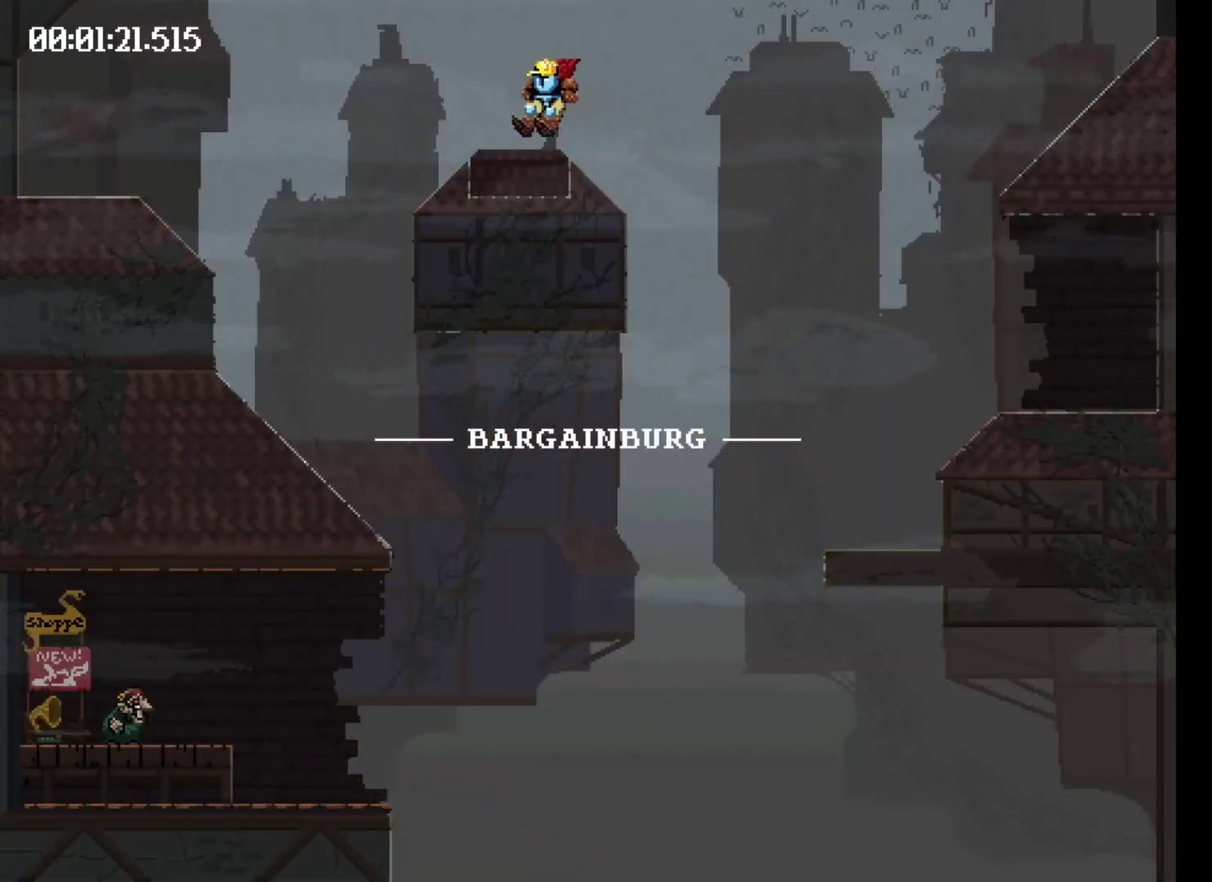
{"buttons": ["X", "DPAD_LEFT"], "events": [[33, "X", "down"]]}
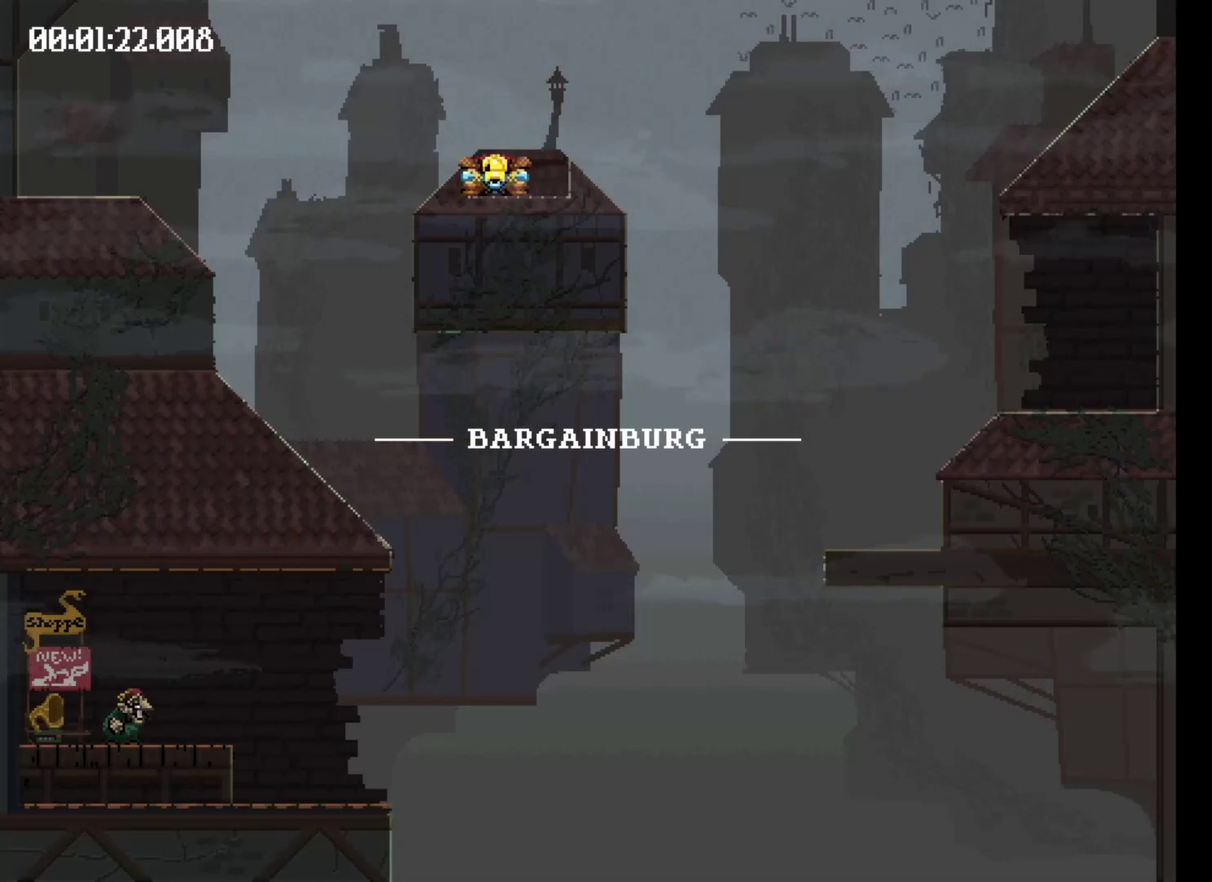
{"buttons": ["DPAD_LEFT"], "events": [[333, "X", "up"]]}
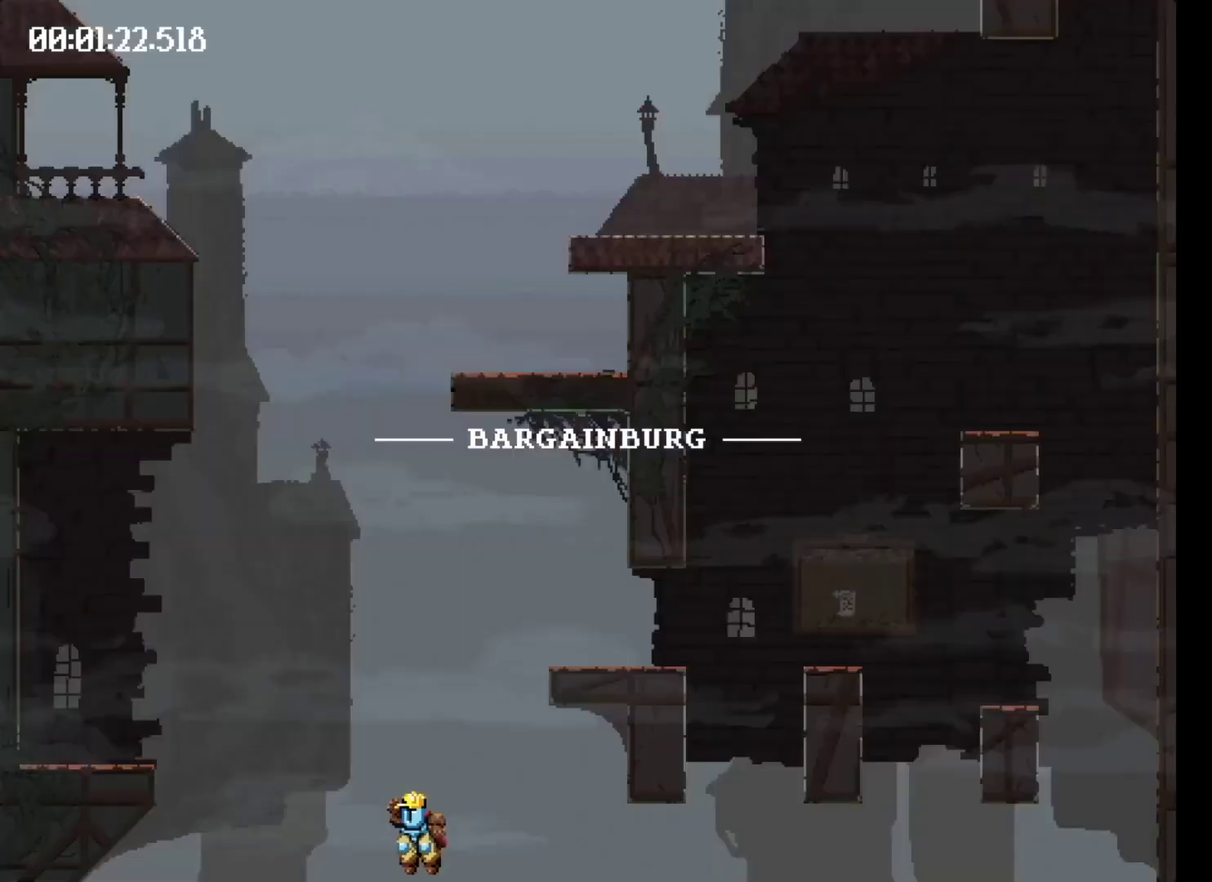
{"buttons": [], "events": [[66, "DPAD_LEFT", "up"]]}
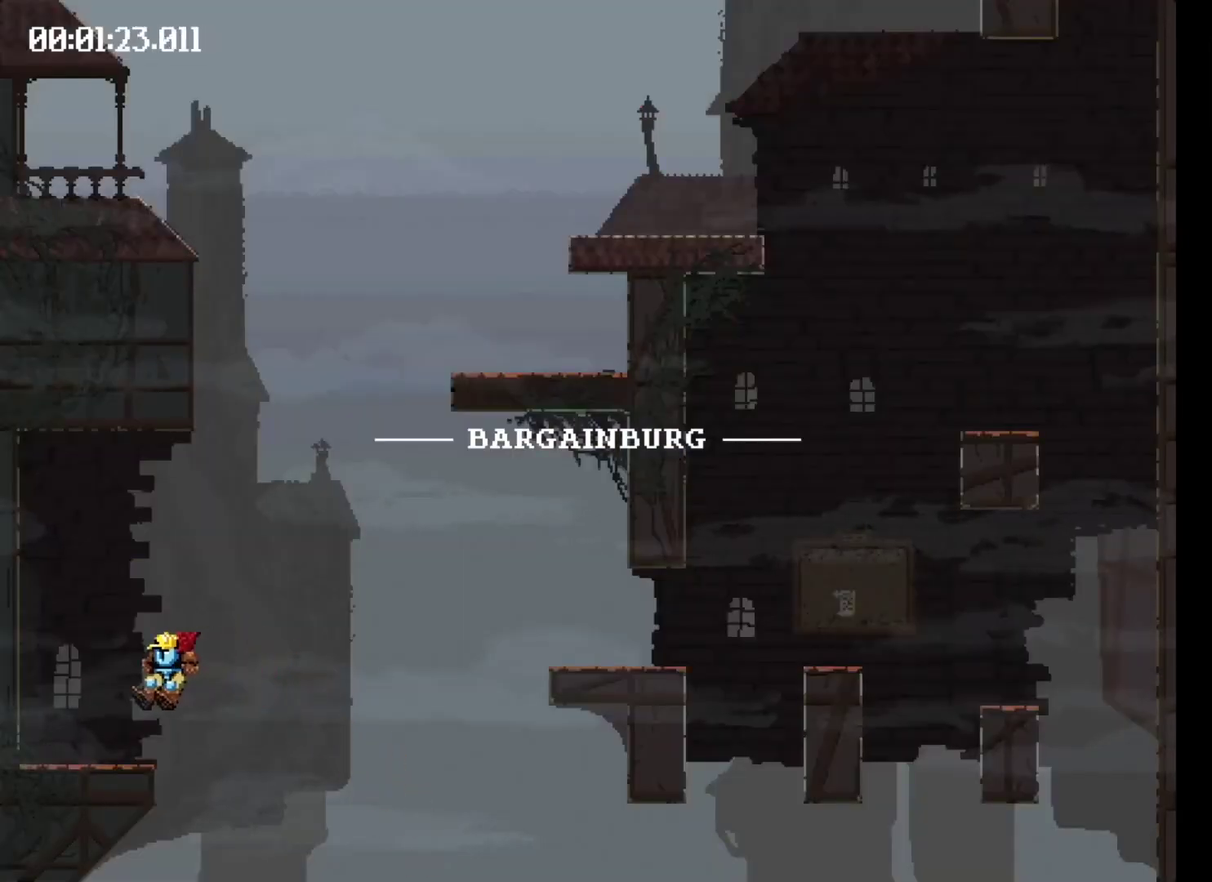
{"buttons": ["X", "DPAD_RIGHT"], "events": [[66, "DPAD_RIGHT", "down"], [66, "X", "down"]]}
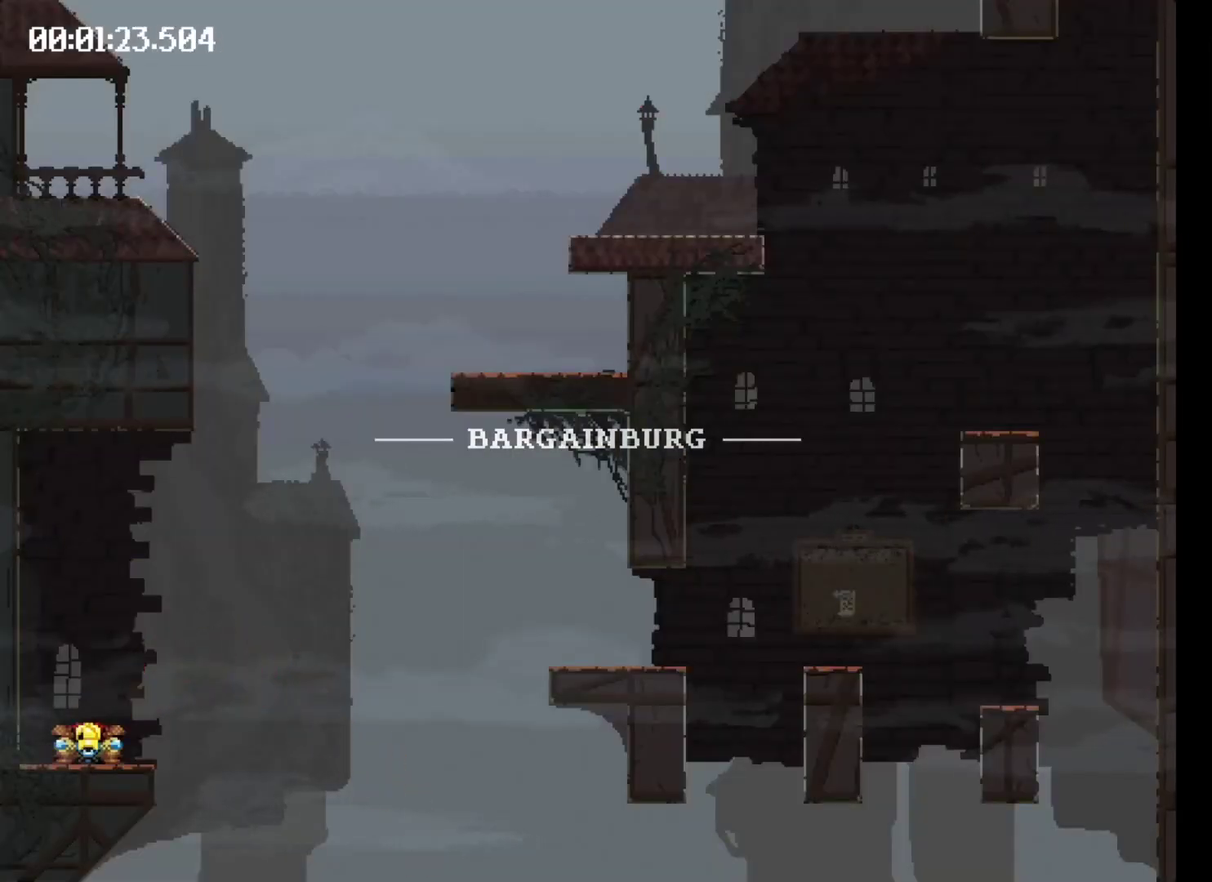
{"buttons": ["DPAD_RIGHT"], "events": [[166, "X", "up"]]}
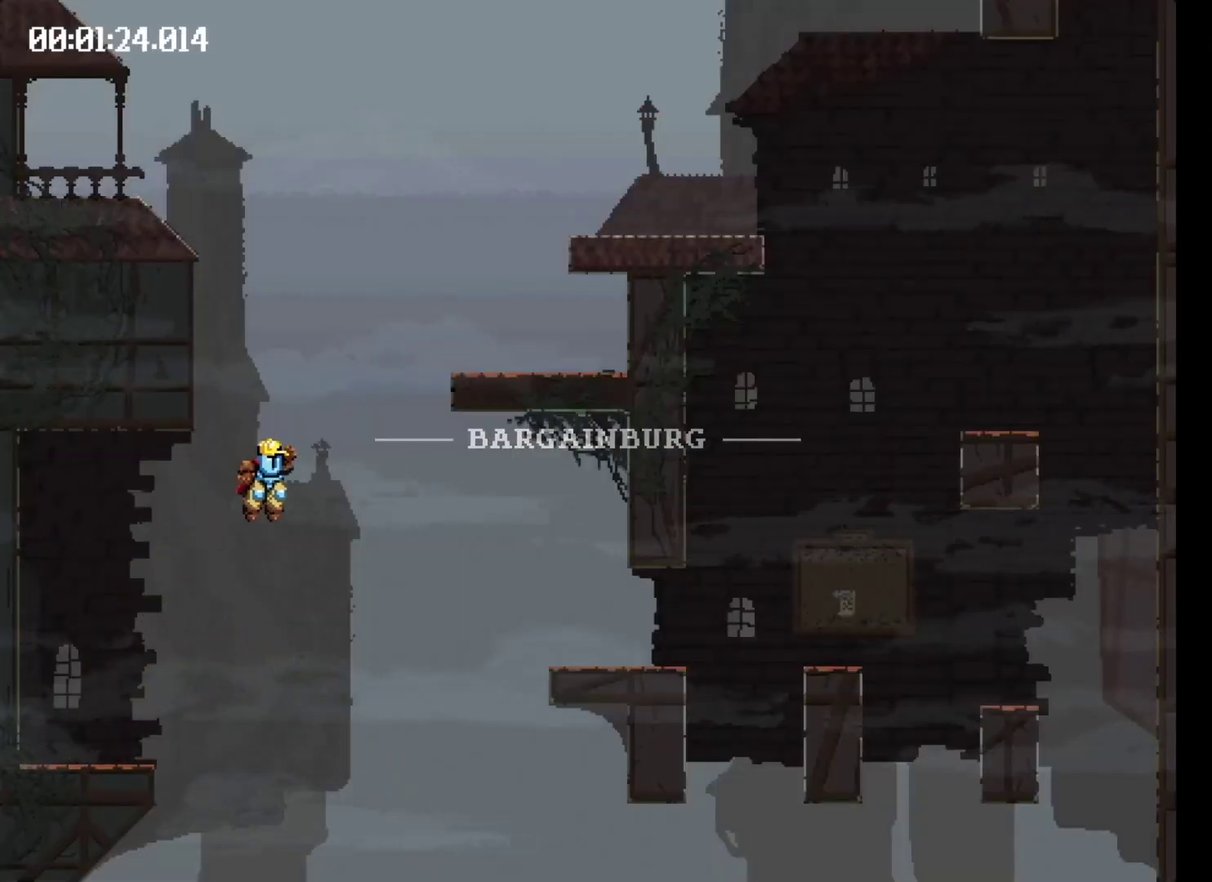
{"buttons": ["X", "DPAD_RIGHT"], "events": [[433, "X", "down"]]}
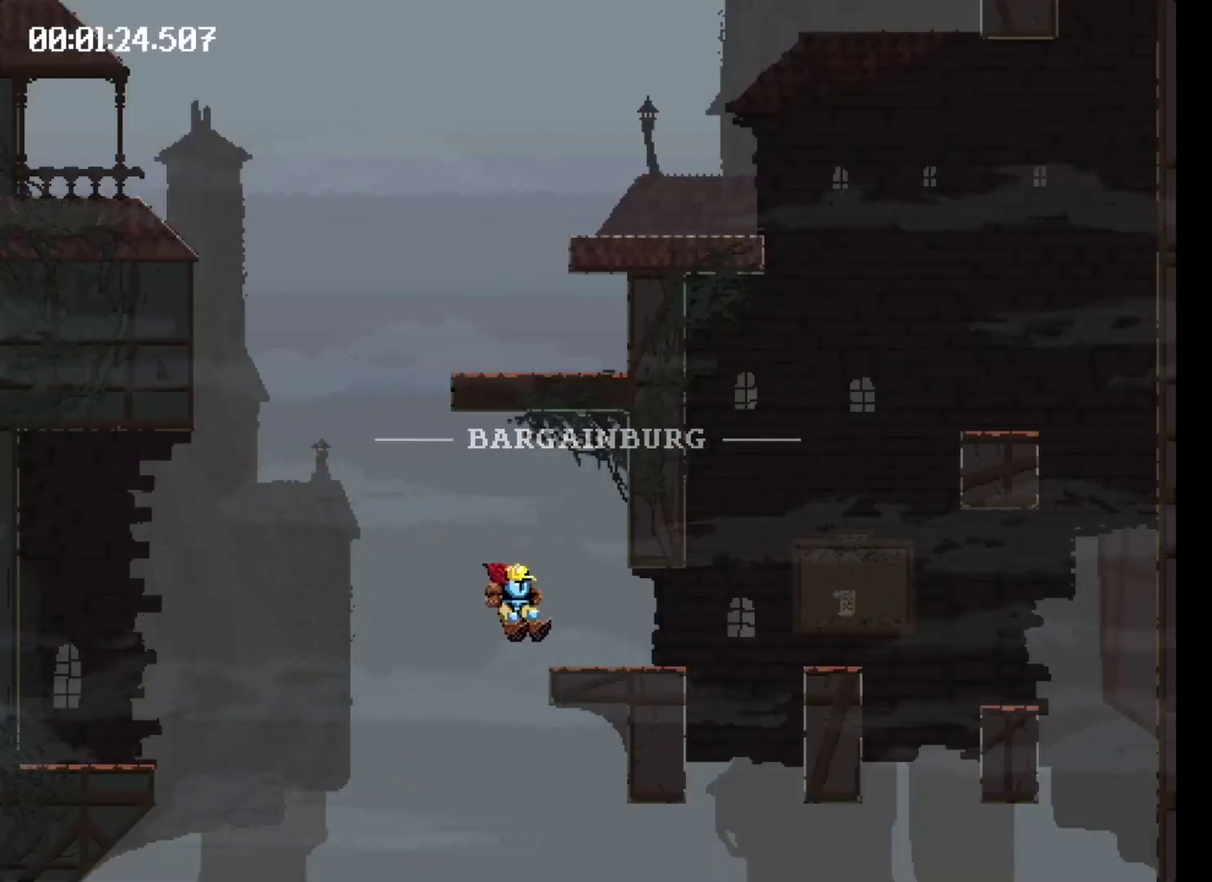
{"buttons": ["X", "DPAD_RIGHT"], "events": [[166, "X", "up"], [500, "X", "down"]]}
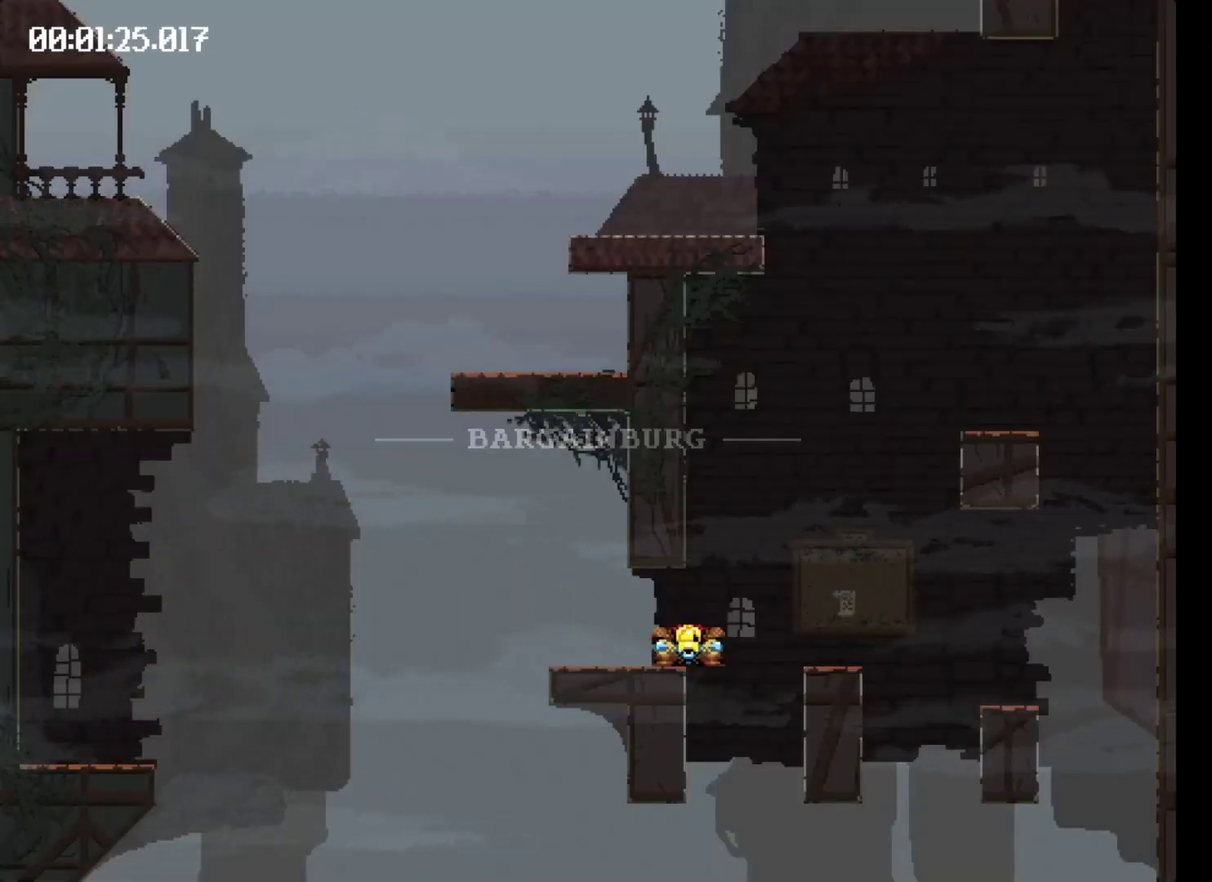
{"buttons": ["DPAD_RIGHT"], "events": [[466, "X", "up"]]}
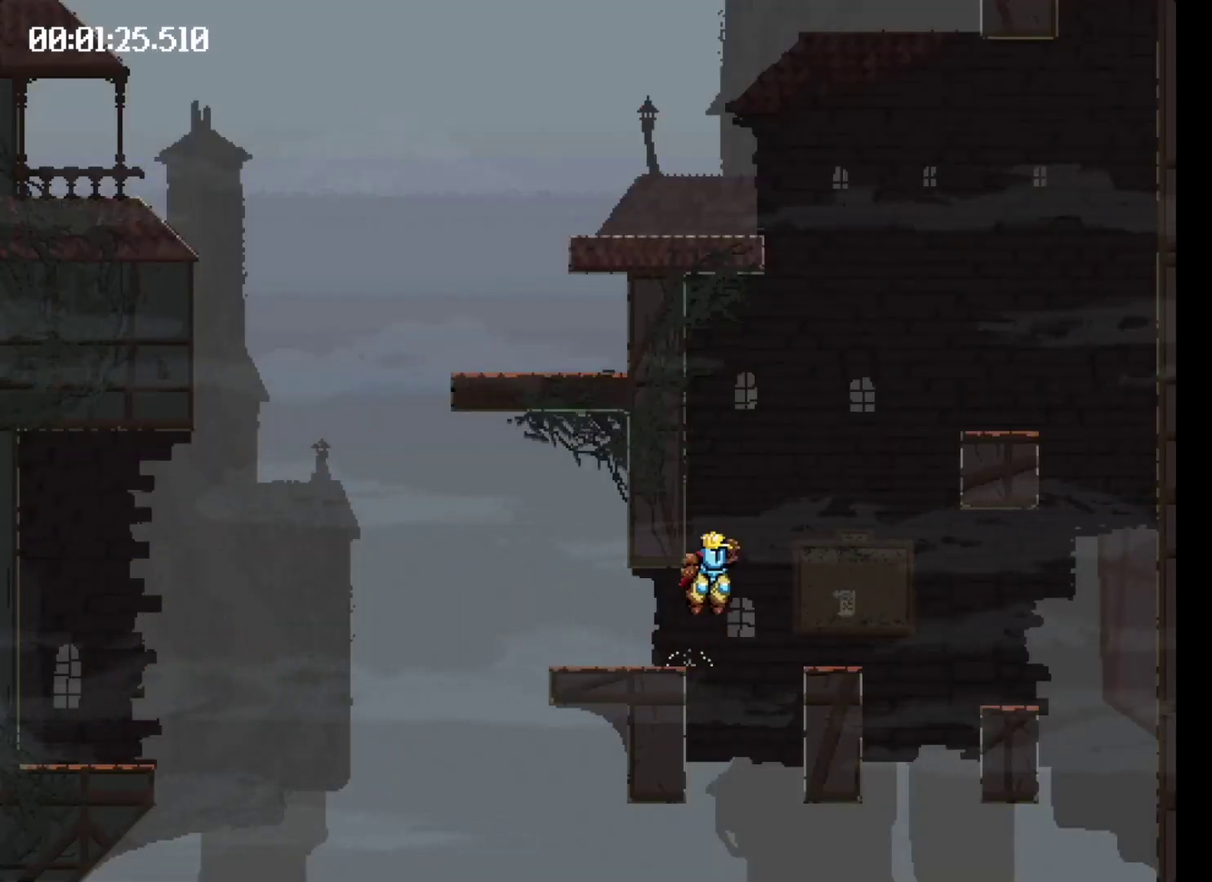
{"buttons": ["X"], "events": [[266, "DPAD_RIGHT", "up"], [466, "X", "down"]]}
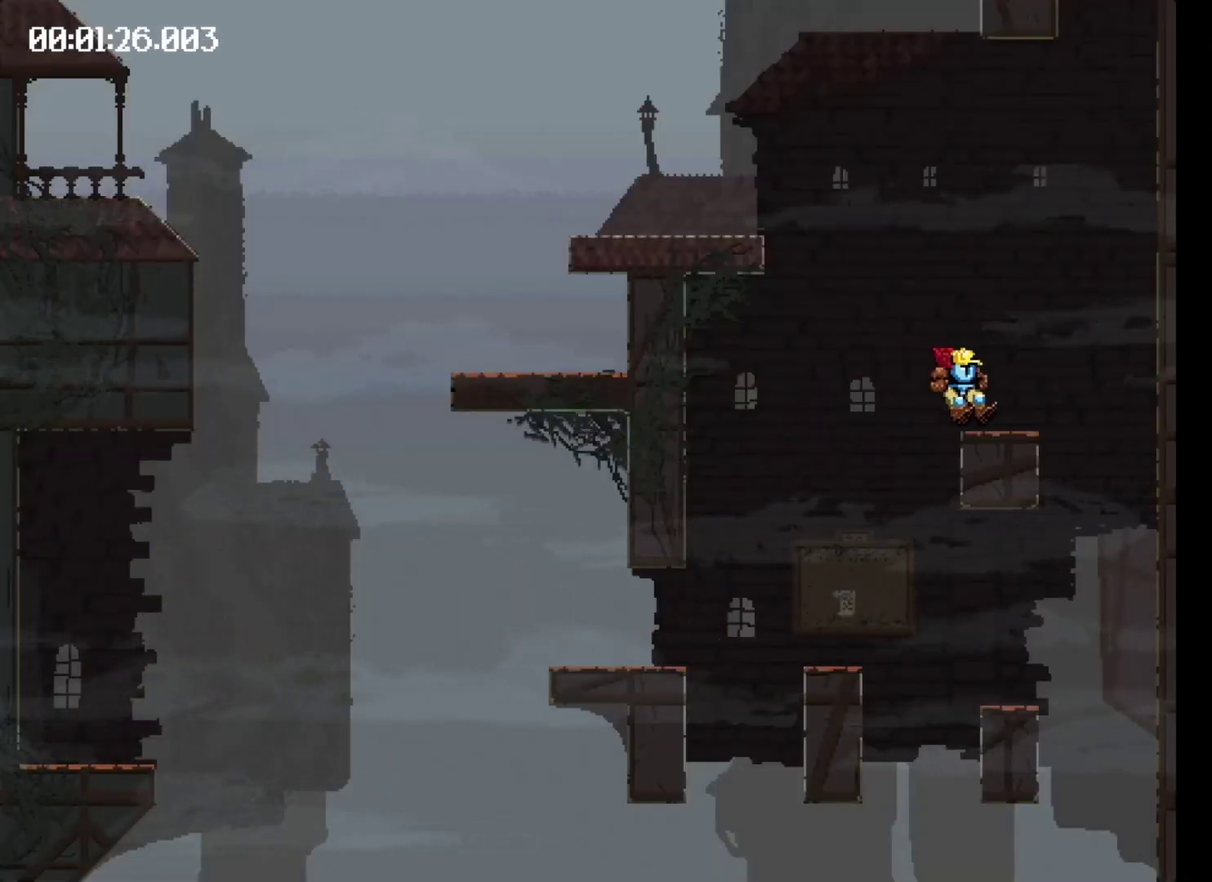
{"buttons": ["DPAD_LEFT"], "events": [[233, "DPAD_LEFT", "down"], [500, "X", "up"]]}